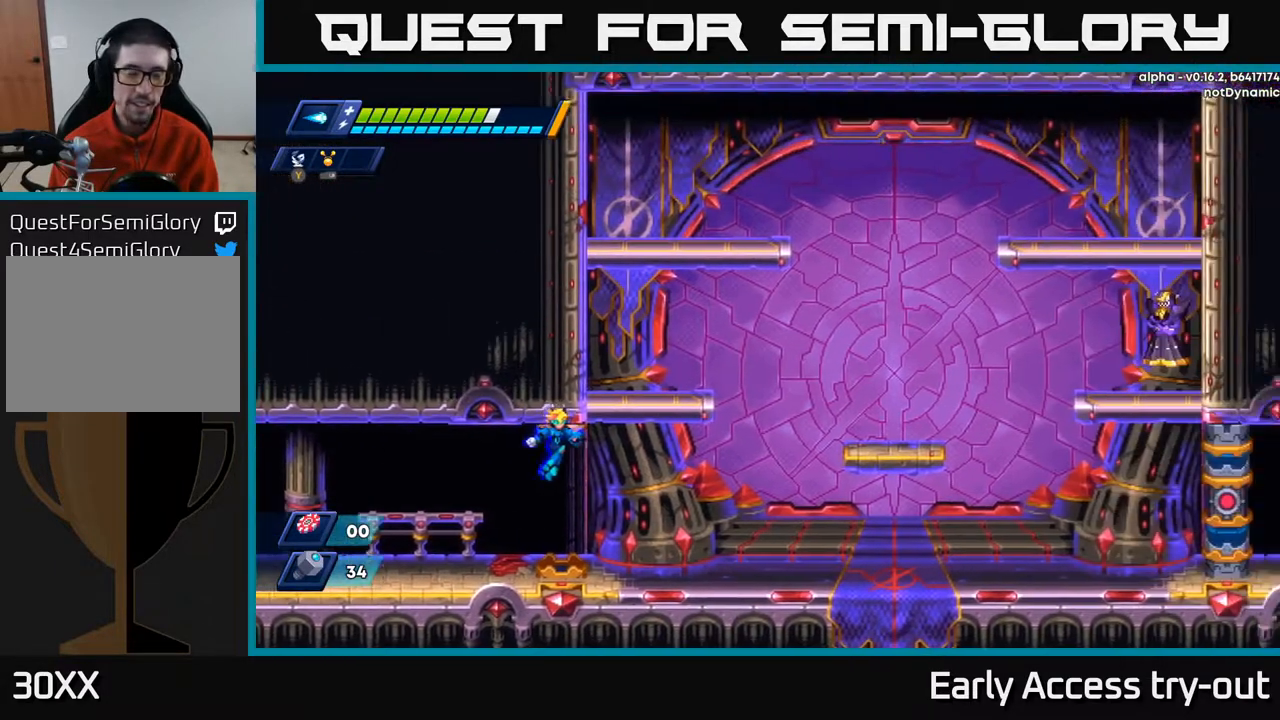
Gameplay with a controller (Xbox layout); each line is a JSON object with the inputs held at the frame after it. "events" lists button and stick changes between this image and that frame as [ms after this image, input, new state], when the widget could be followed in between. Not read: left_stick.
{"buttons": ["X", "DPAD_RIGHT"], "right_stick": "center", "events": [[167, "DPAD_RIGHT", "down"], [483, "X", "down"]]}
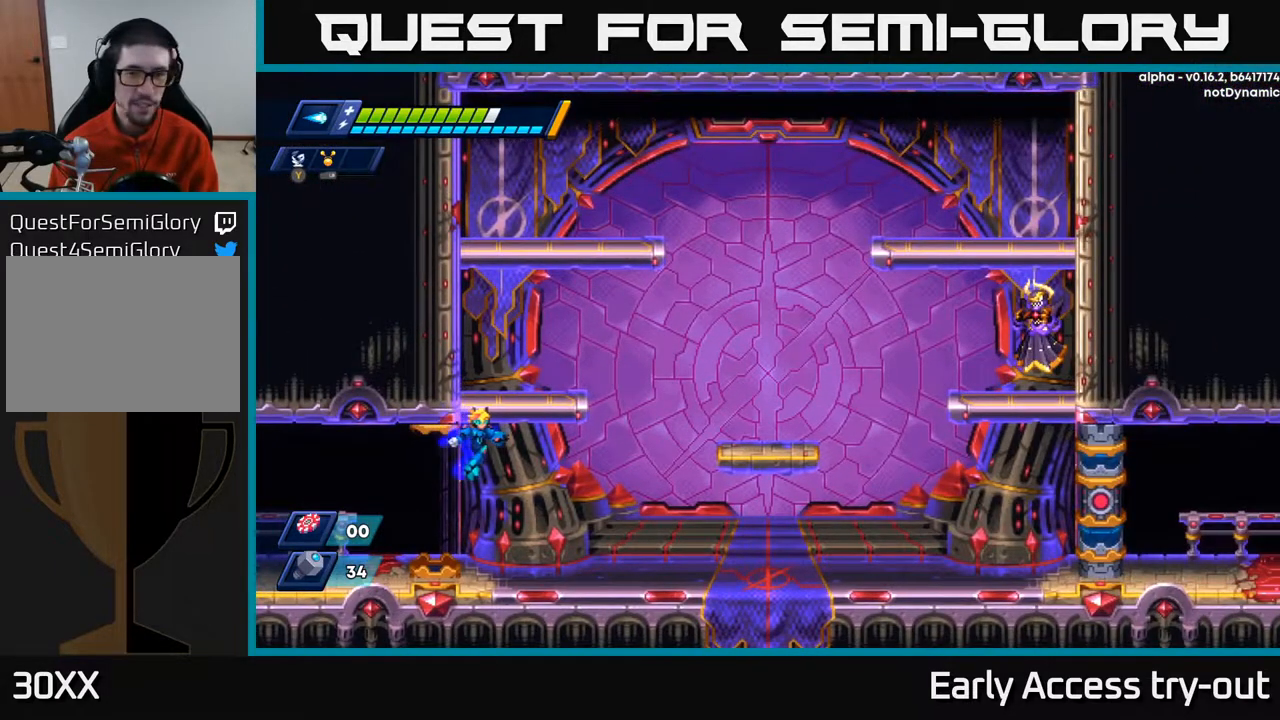
{"buttons": ["X", "DPAD_RIGHT"], "right_stick": "center", "events": []}
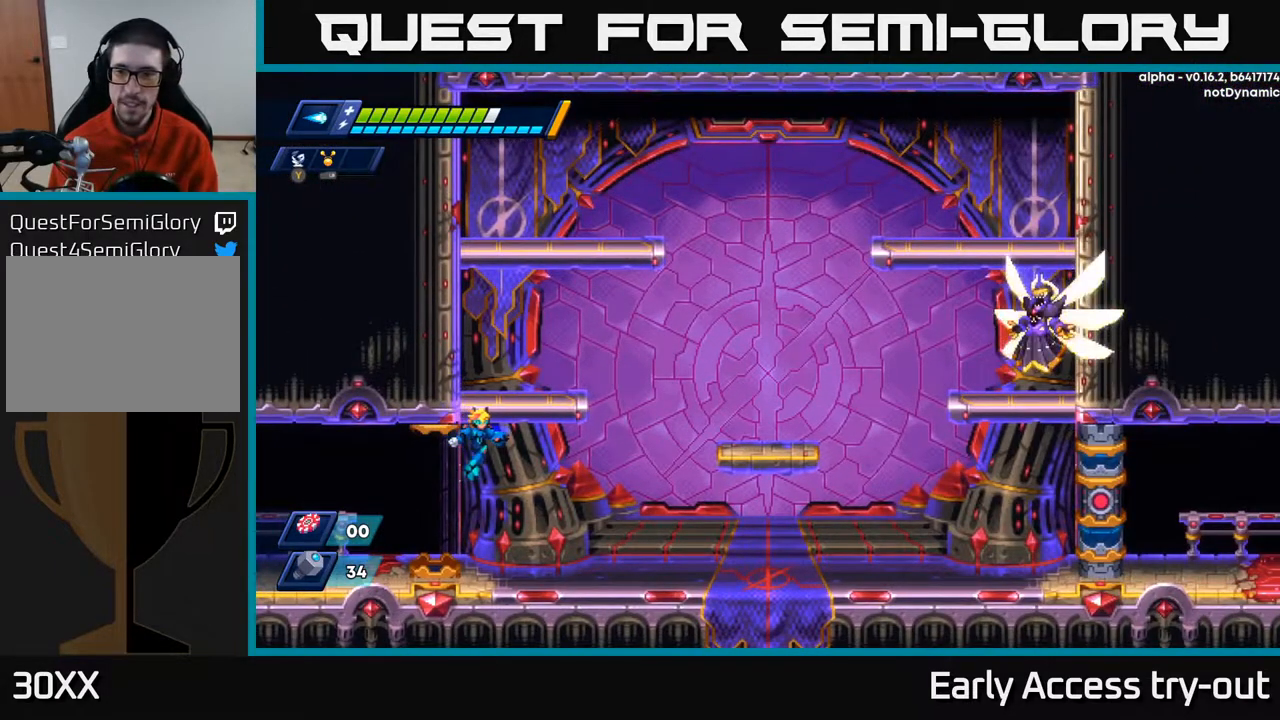
{"buttons": ["X", "DPAD_RIGHT"], "right_stick": "center", "events": []}
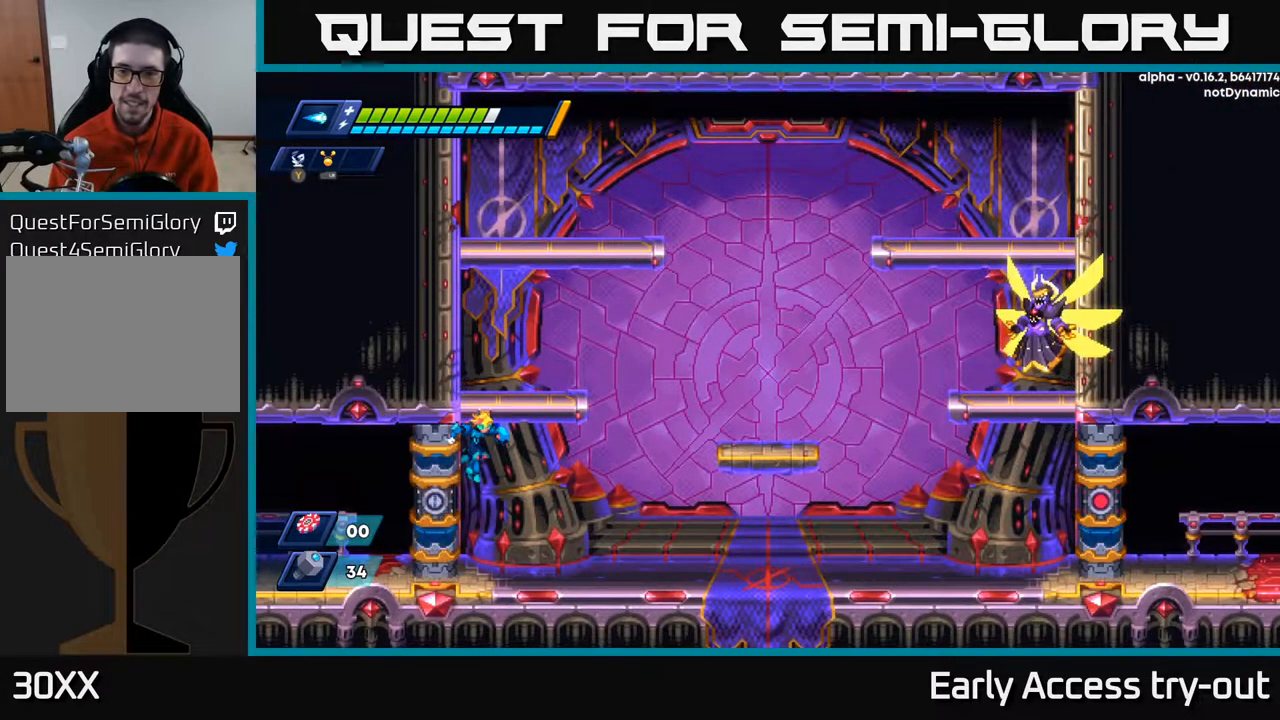
{"buttons": ["X", "DPAD_RIGHT"], "right_stick": "center", "events": []}
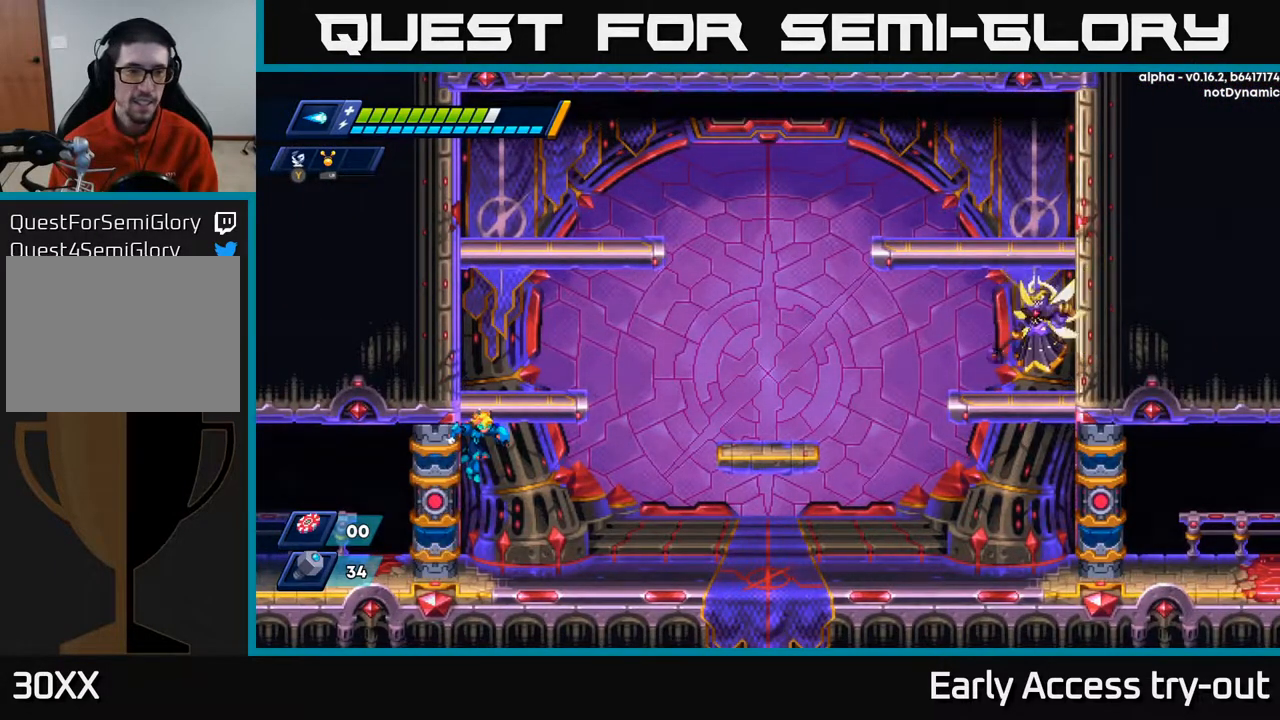
{"buttons": ["X", "DPAD_RIGHT"], "right_stick": "center", "events": [[117, "DPAD_RIGHT", "up"], [367, "DPAD_RIGHT", "down"]]}
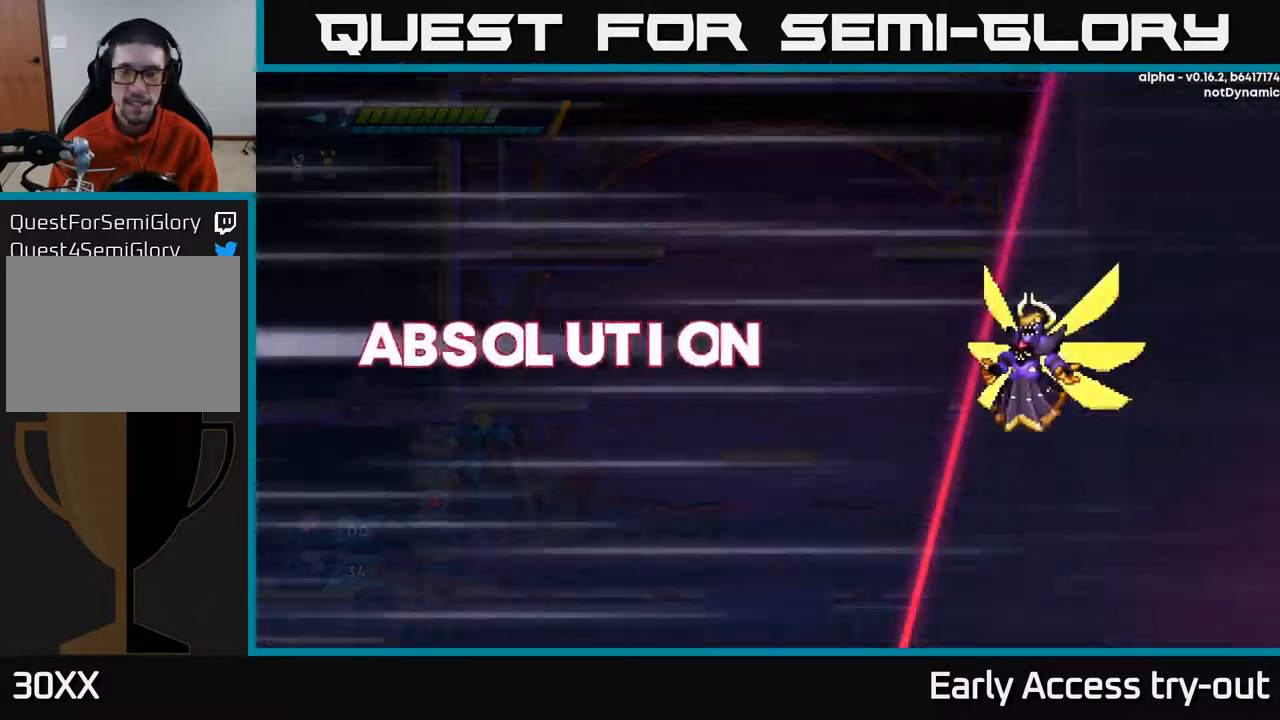
{"buttons": ["X"], "right_stick": "center", "events": [[50, "DPAD_RIGHT", "up"]]}
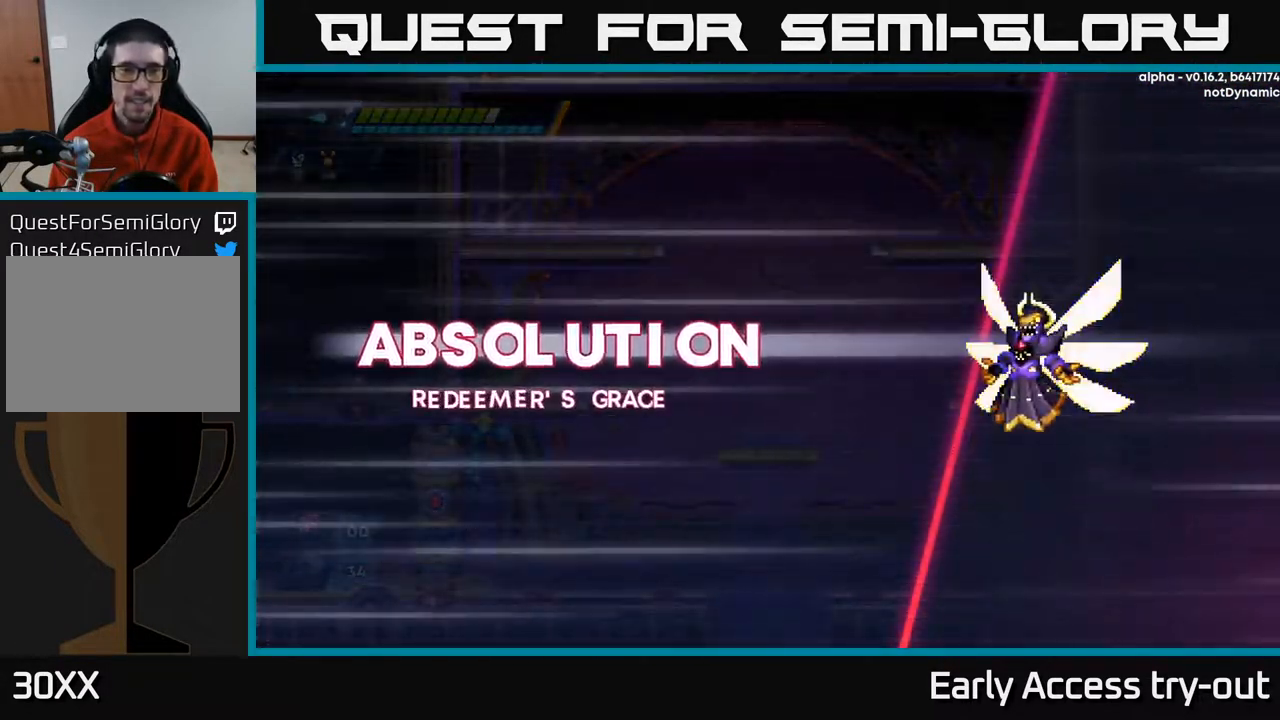
{"buttons": ["X"], "right_stick": "center", "events": []}
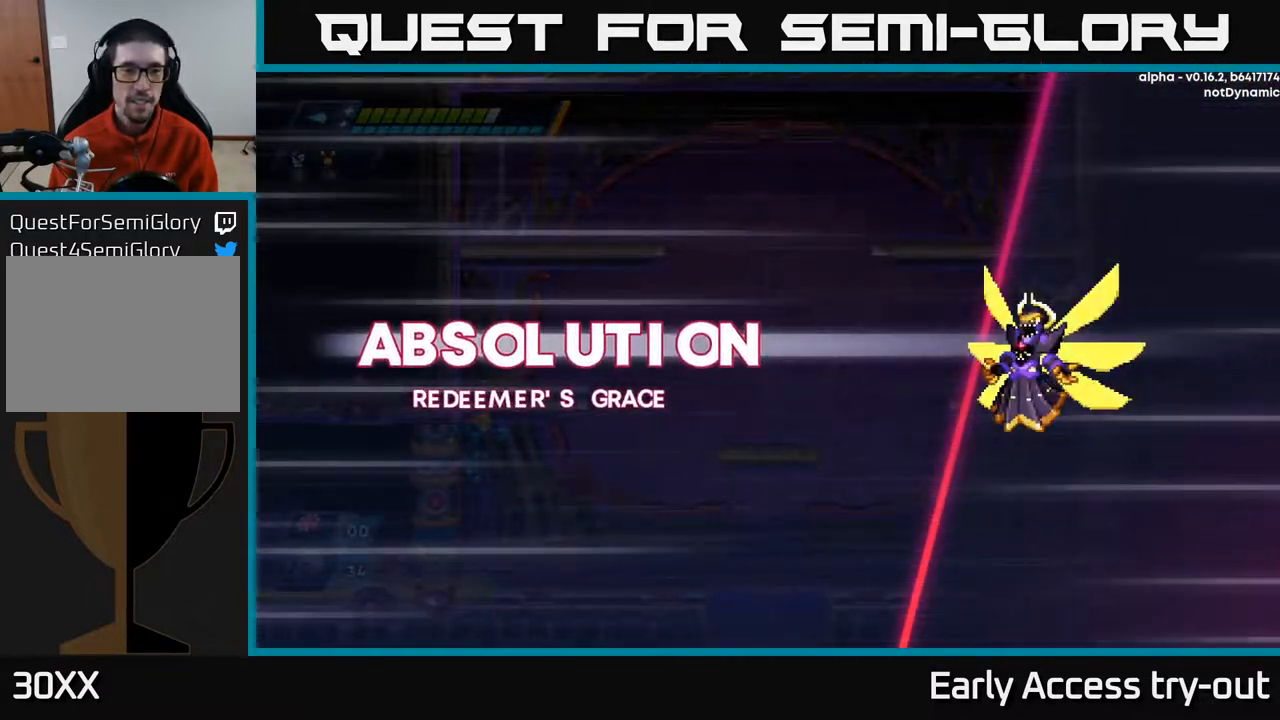
{"buttons": ["X"], "right_stick": "center", "events": []}
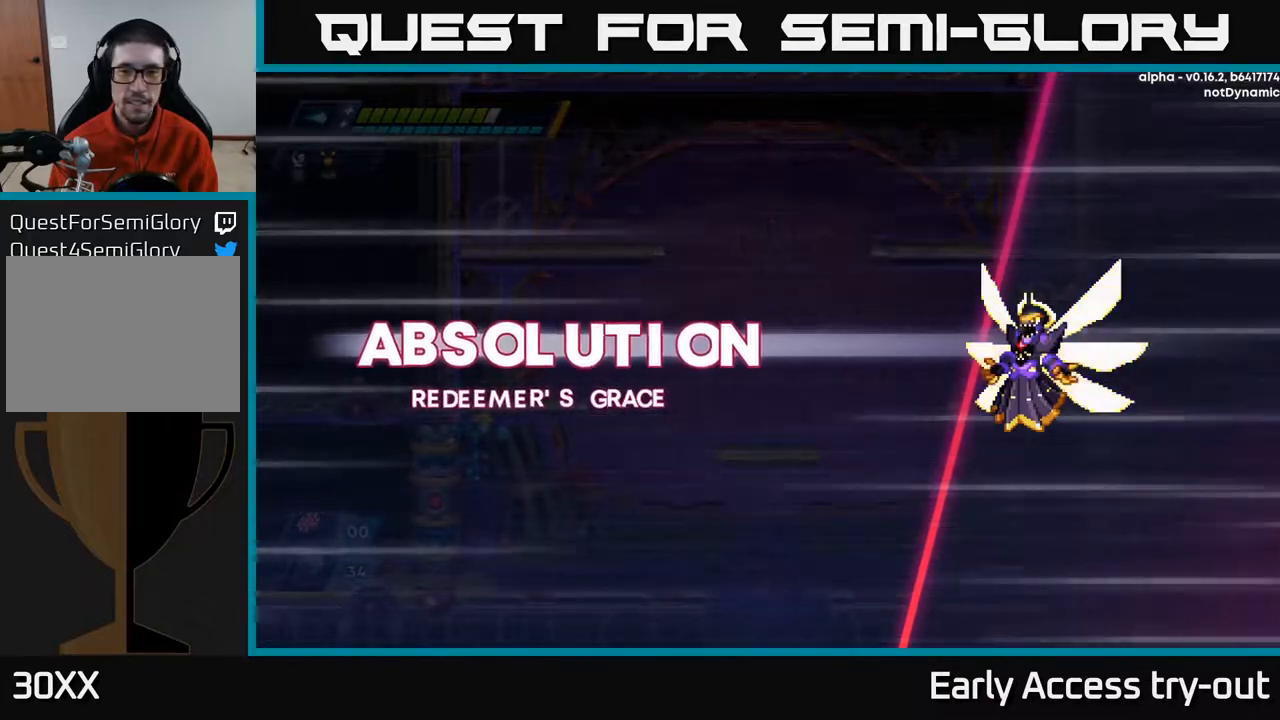
{"buttons": ["X", "DPAD_RIGHT"], "right_stick": "center", "events": [[267, "A", "down"], [383, "A", "up"], [483, "DPAD_RIGHT", "down"]]}
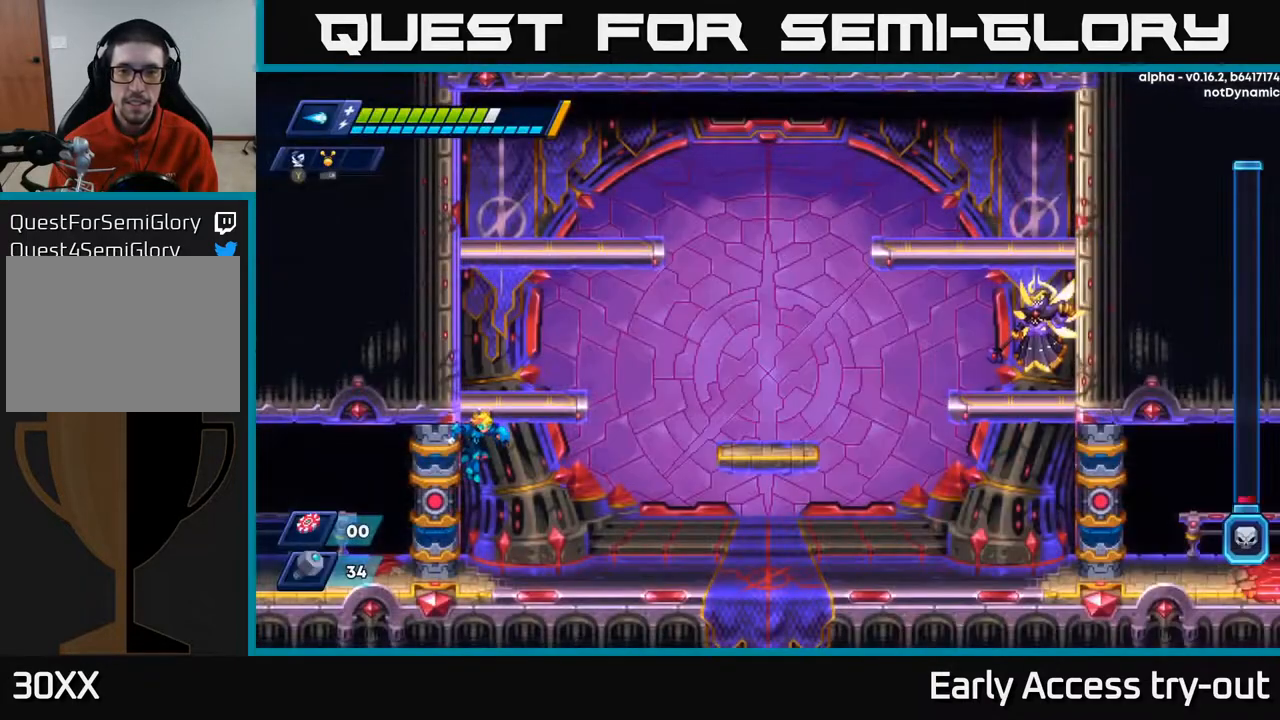
{"buttons": ["X", "DPAD_RIGHT"], "right_stick": "center", "events": []}
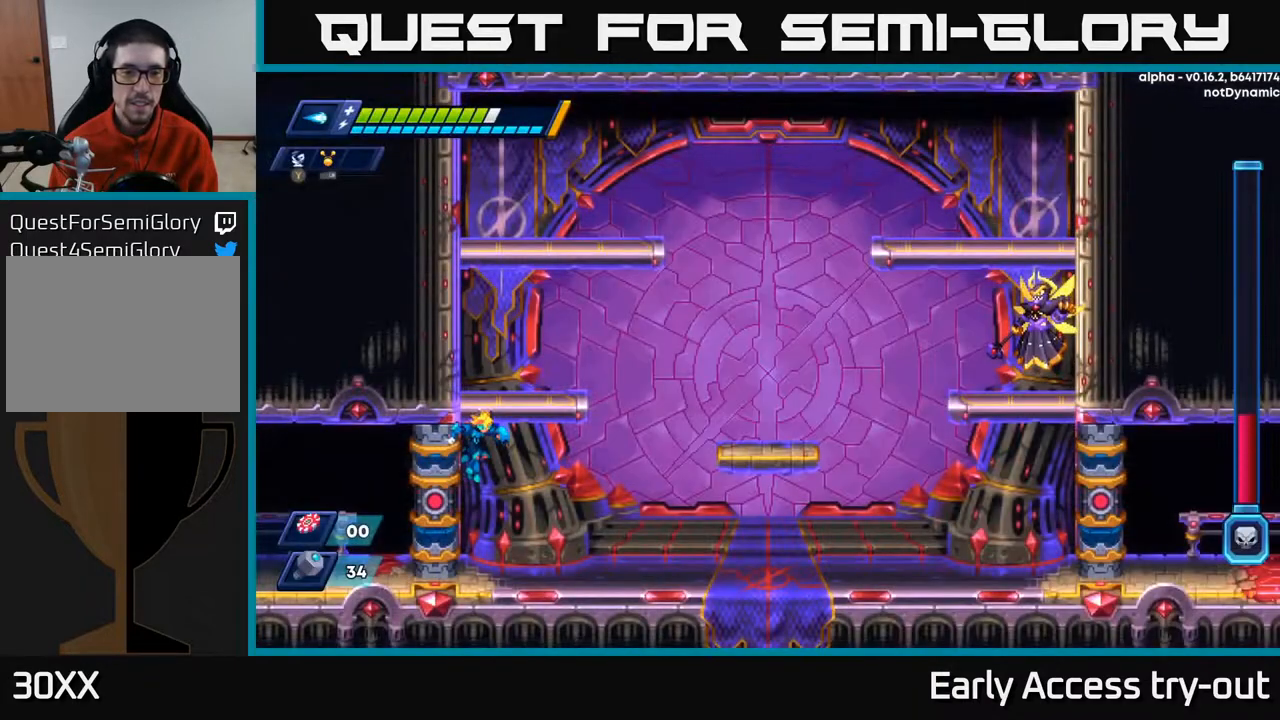
{"buttons": ["X"], "right_stick": "center", "events": [[250, "DPAD_RIGHT", "up"], [300, "A", "down"], [417, "A", "up"]]}
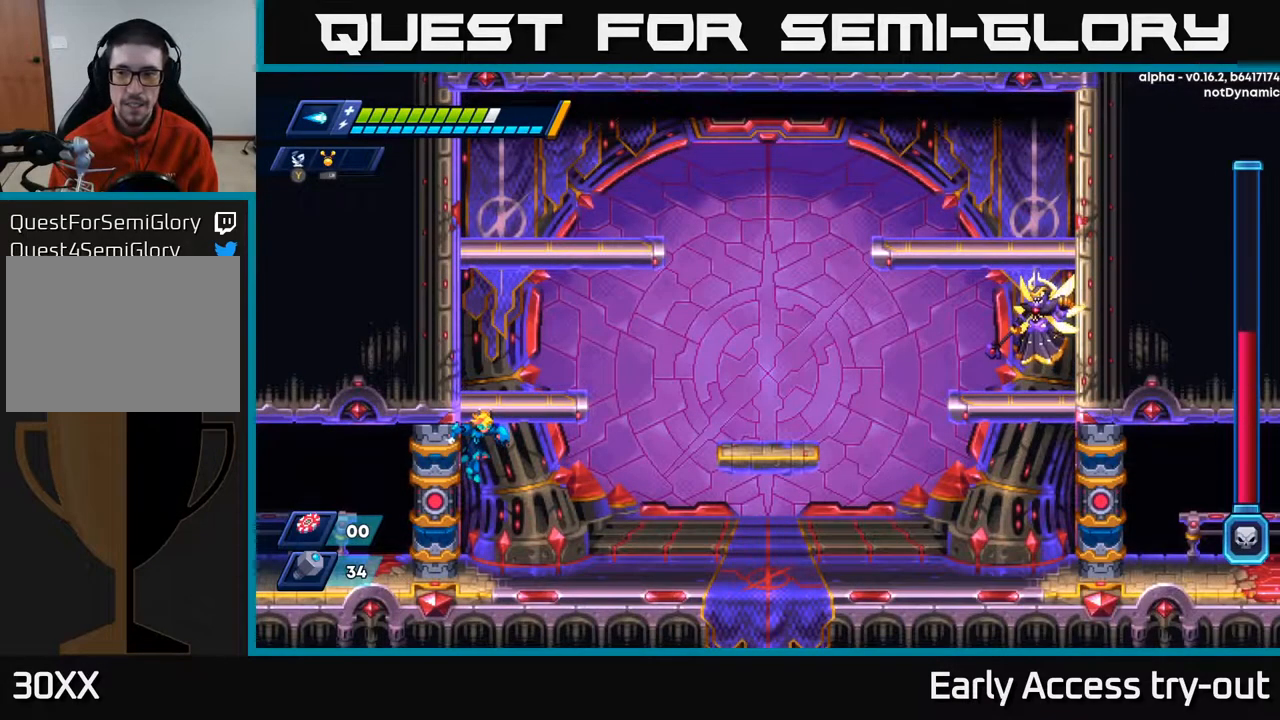
{"buttons": ["X"], "right_stick": "center", "events": [[133, "DPAD_RIGHT", "down"], [300, "DPAD_RIGHT", "up"]]}
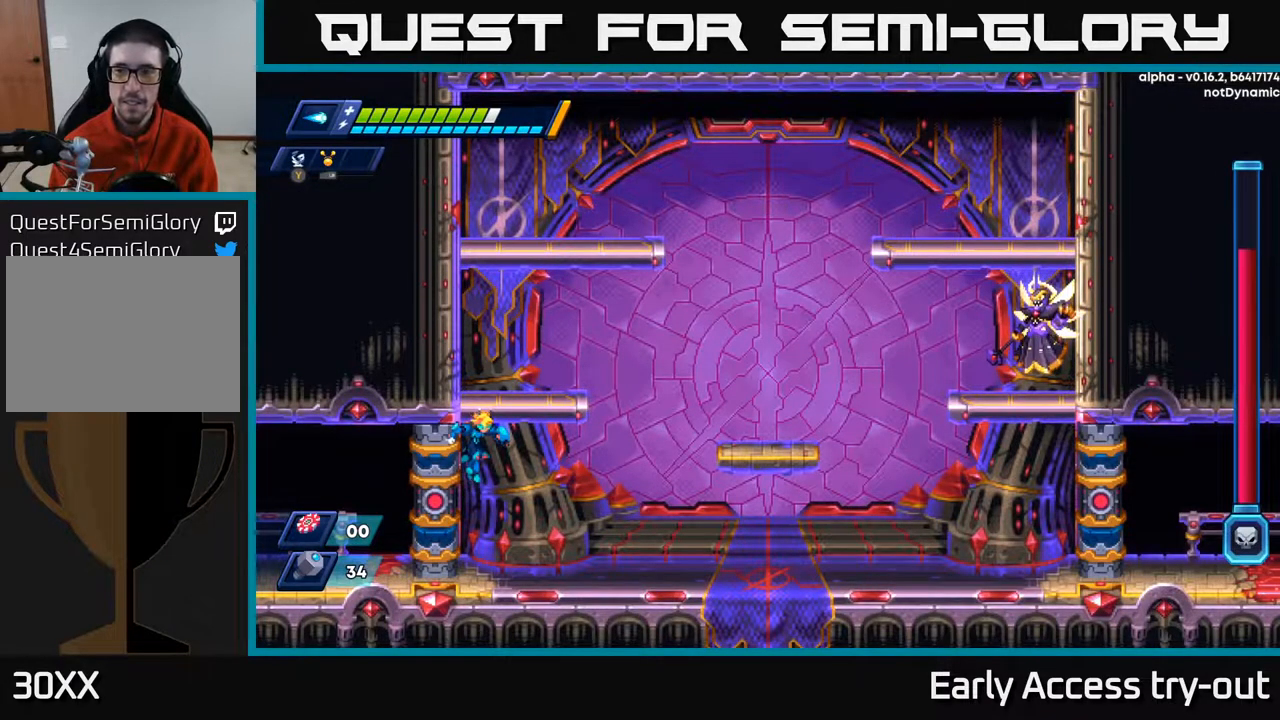
{"buttons": ["X", "DPAD_LEFT"], "right_stick": "center", "events": [[417, "DPAD_LEFT", "down"]]}
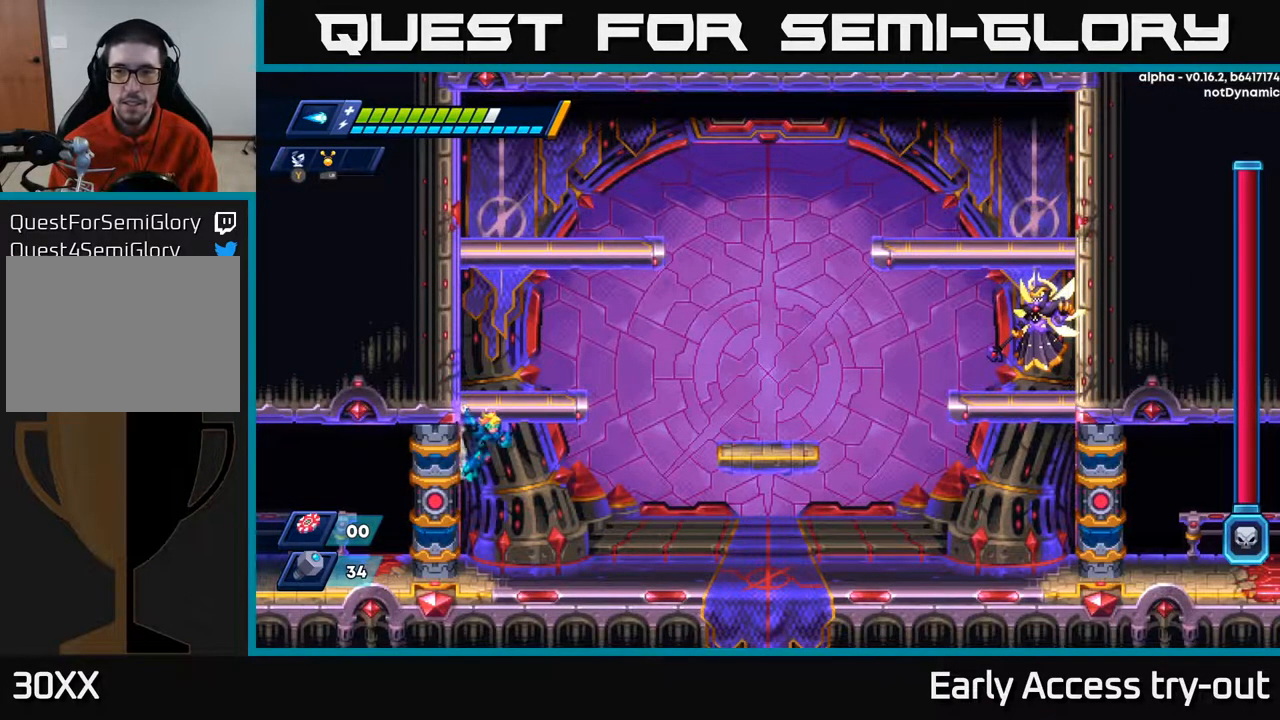
{"buttons": ["A", "X", "DPAD_LEFT"], "right_stick": "center", "events": [[17, "A", "down"], [150, "A", "up"], [300, "A", "down"]]}
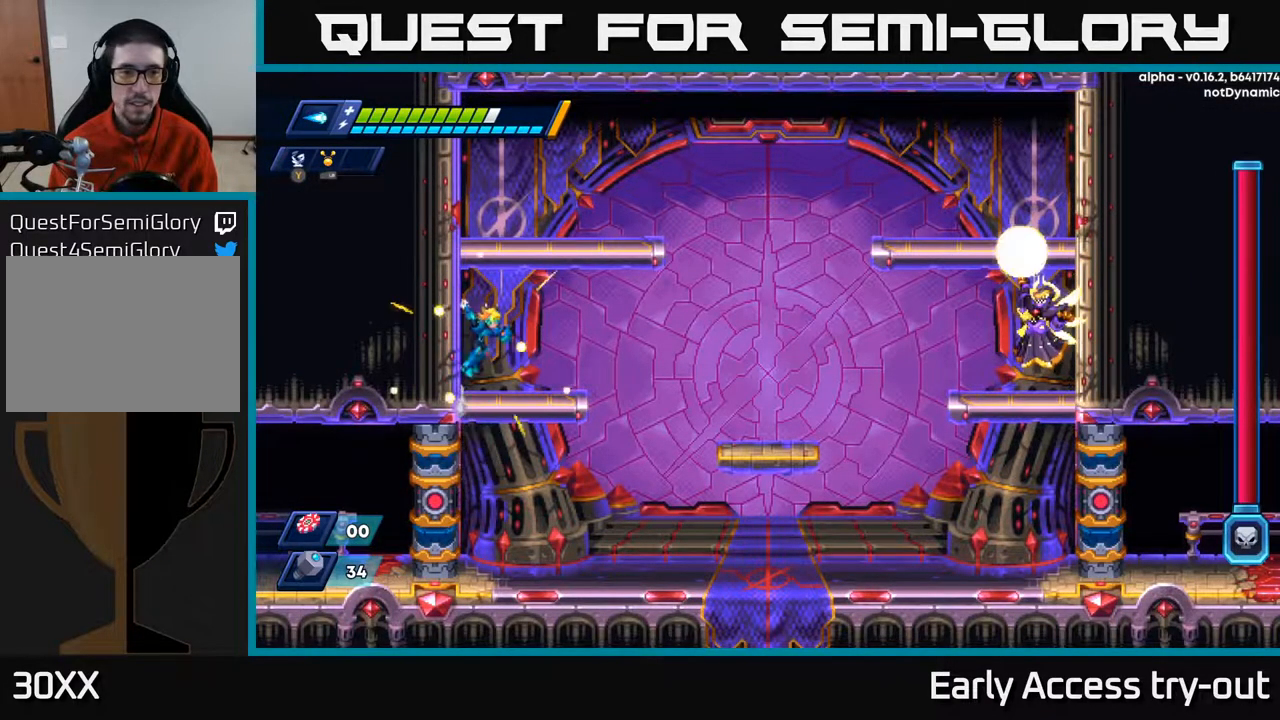
{"buttons": ["X", "DPAD_RIGHT"], "right_stick": "center", "events": [[100, "A", "up"], [150, "DPAD_LEFT", "up"], [167, "DPAD_RIGHT", "down"], [383, "DPAD_RIGHT", "up"], [500, "DPAD_RIGHT", "down"]]}
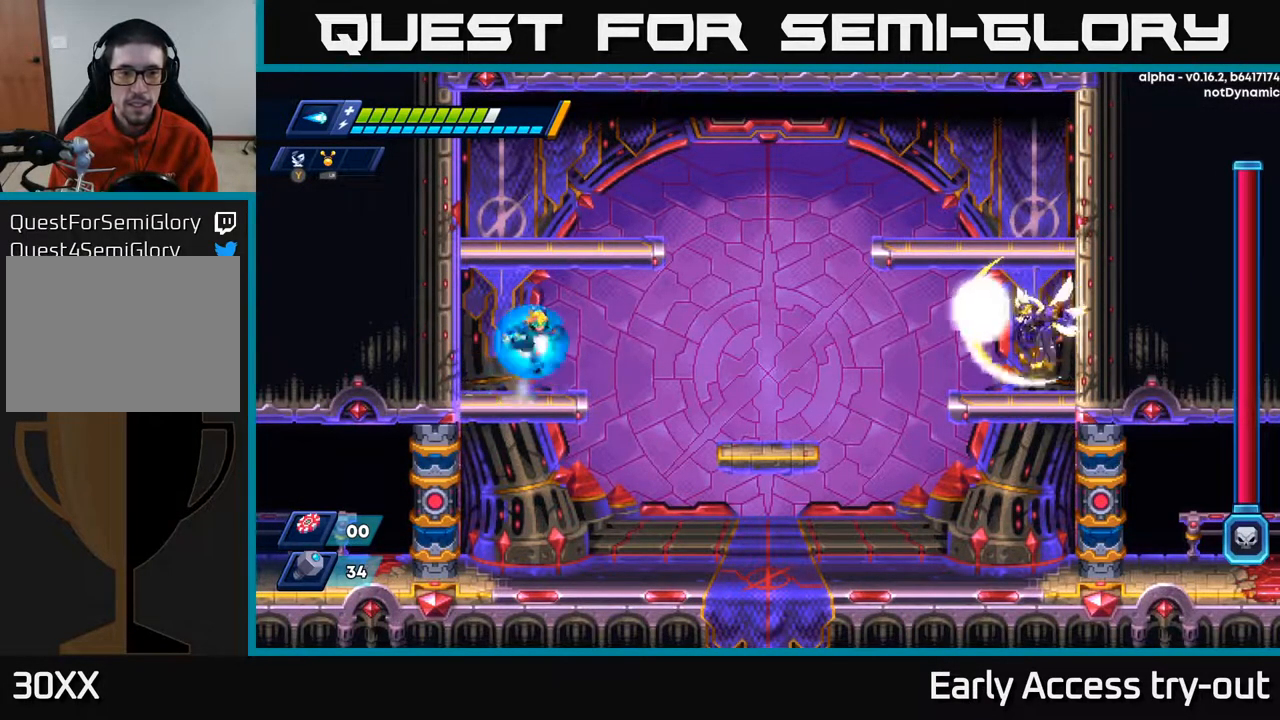
{"buttons": [], "right_stick": "center", "events": [[17, "A", "down"], [83, "A", "up"], [83, "X", "up"], [117, "DPAD_RIGHT", "up"], [183, "X", "down"], [233, "X", "up"], [300, "X", "down"], [350, "X", "up"], [417, "X", "down"], [467, "X", "up"]]}
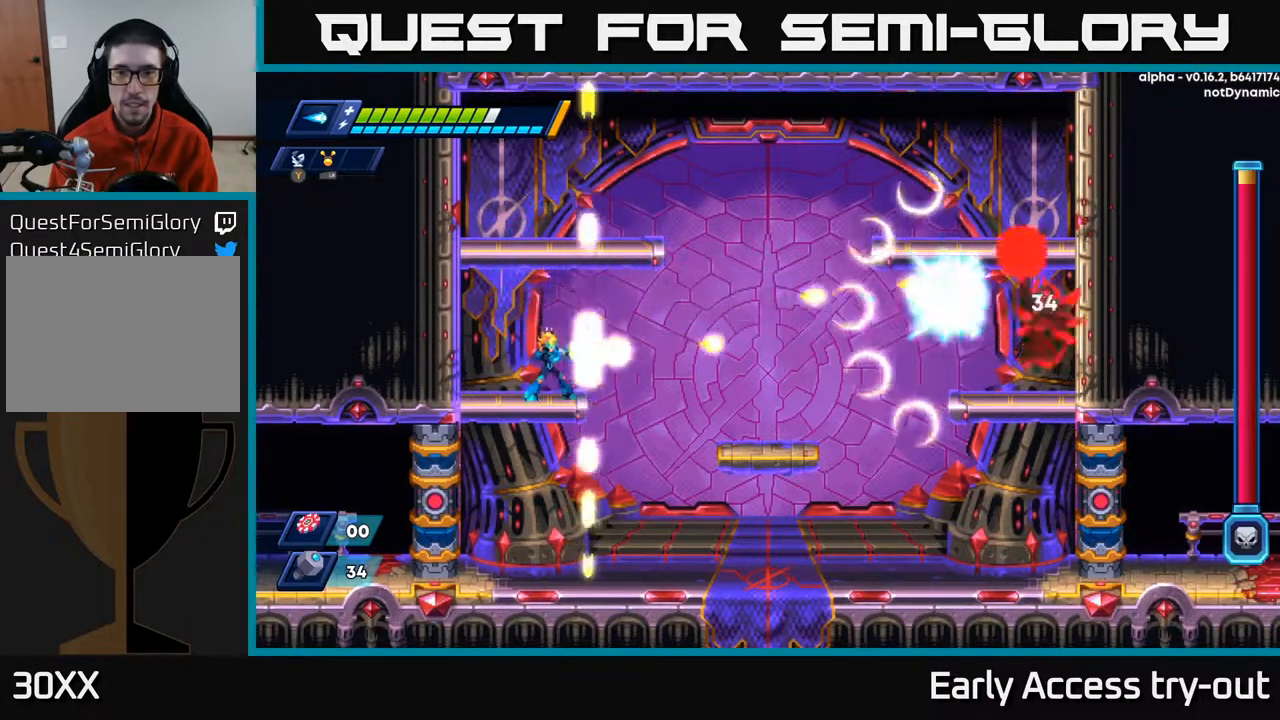
{"buttons": ["X"], "right_stick": "center", "events": [[33, "X", "down"], [100, "X", "up"], [167, "X", "down"], [233, "X", "up"], [300, "X", "down"]]}
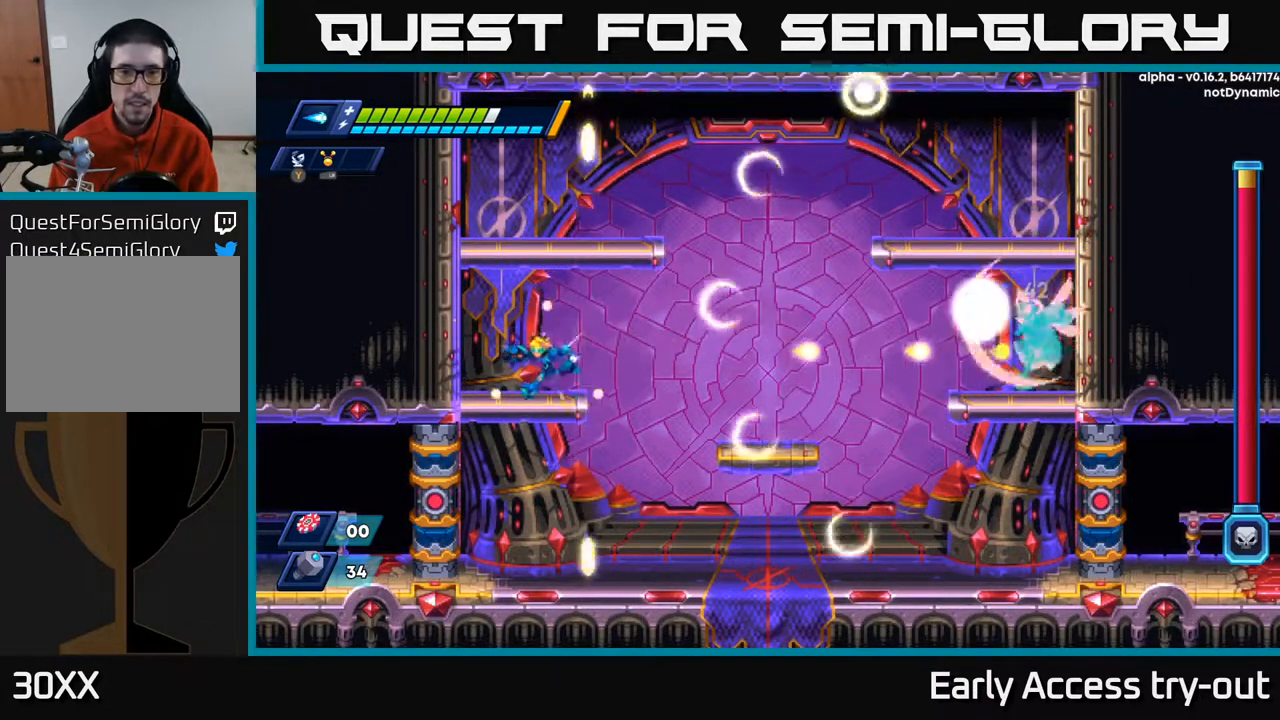
{"buttons": ["X"], "right_stick": "center", "events": [[33, "DPAD_LEFT", "down"], [217, "DPAD_LEFT", "up"], [300, "DPAD_RIGHT", "down"], [483, "DPAD_RIGHT", "up"]]}
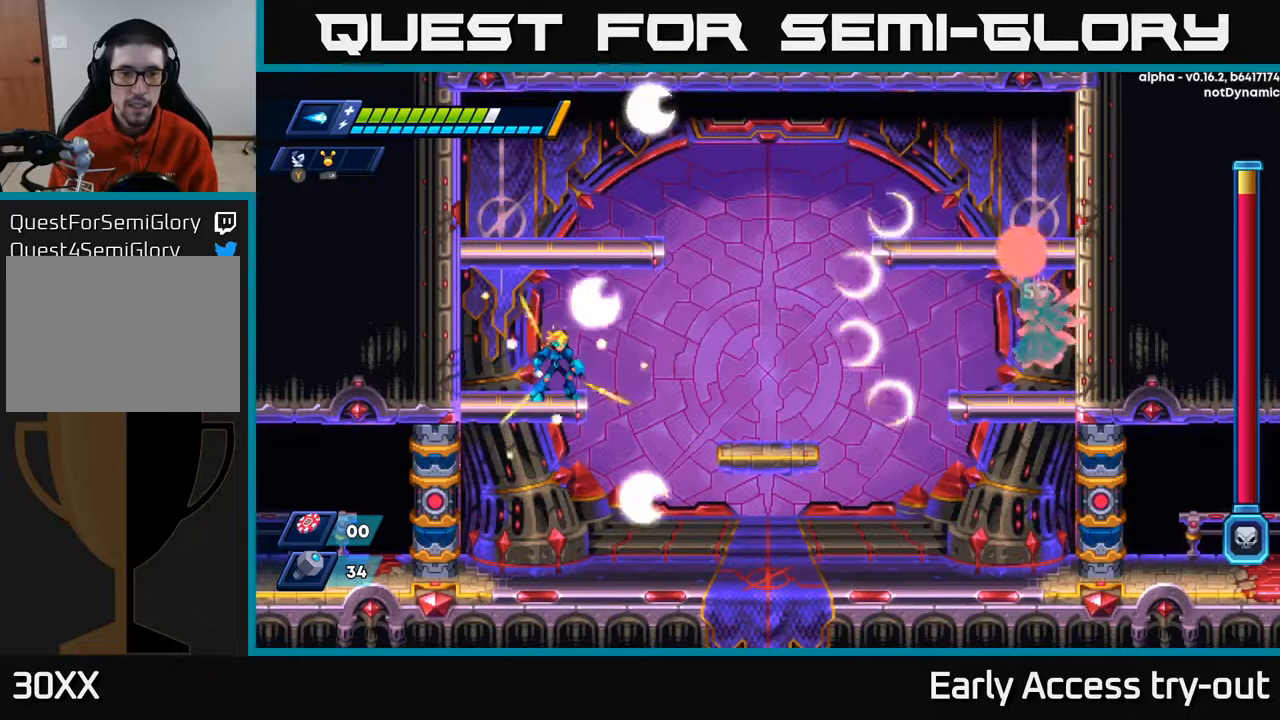
{"buttons": [], "right_stick": "center", "events": [[333, "X", "up"], [417, "X", "down"], [483, "X", "up"]]}
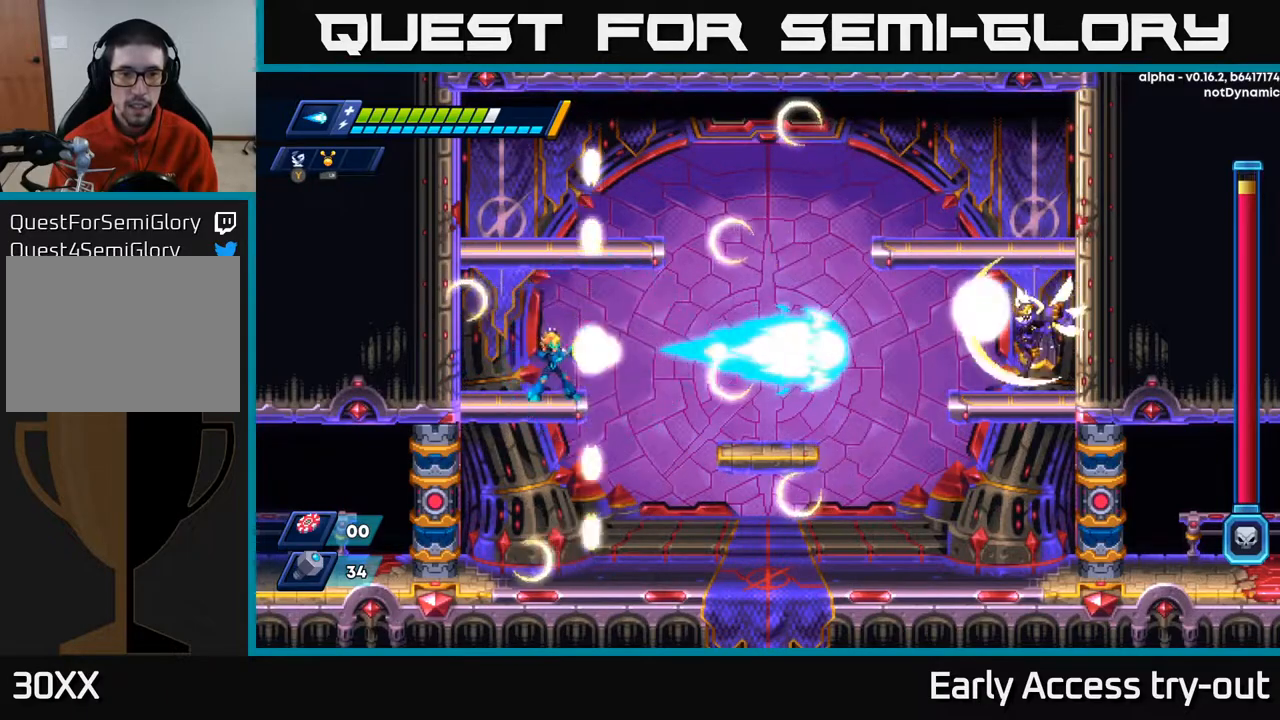
{"buttons": [], "right_stick": "center", "events": [[50, "X", "down"], [83, "DPAD_LEFT", "down"], [100, "X", "up"], [167, "X", "down"], [250, "X", "up"], [317, "DPAD_LEFT", "up"], [350, "DPAD_RIGHT", "down"], [383, "X", "down"], [417, "DPAD_RIGHT", "up"], [450, "X", "up"]]}
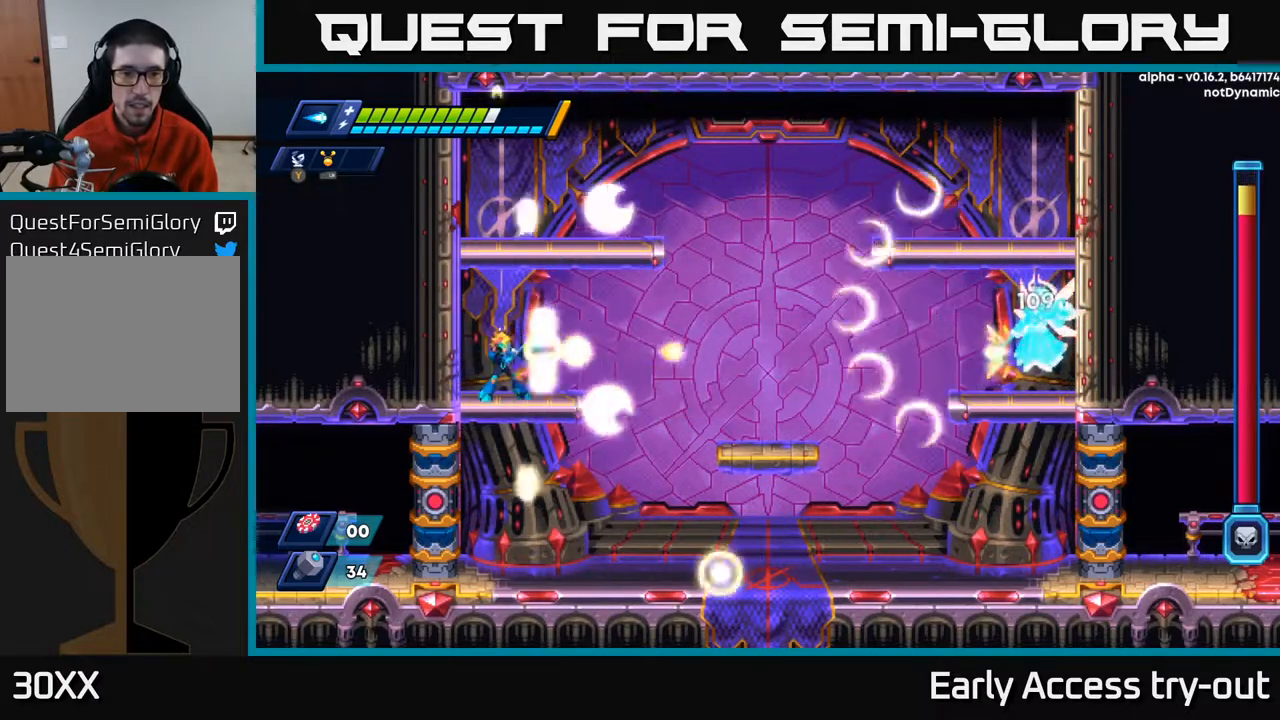
{"buttons": ["X"], "right_stick": "center", "events": [[17, "X", "down"], [100, "X", "up"], [150, "X", "down"], [217, "X", "up"], [300, "X", "down"], [367, "X", "up"], [433, "X", "down"]]}
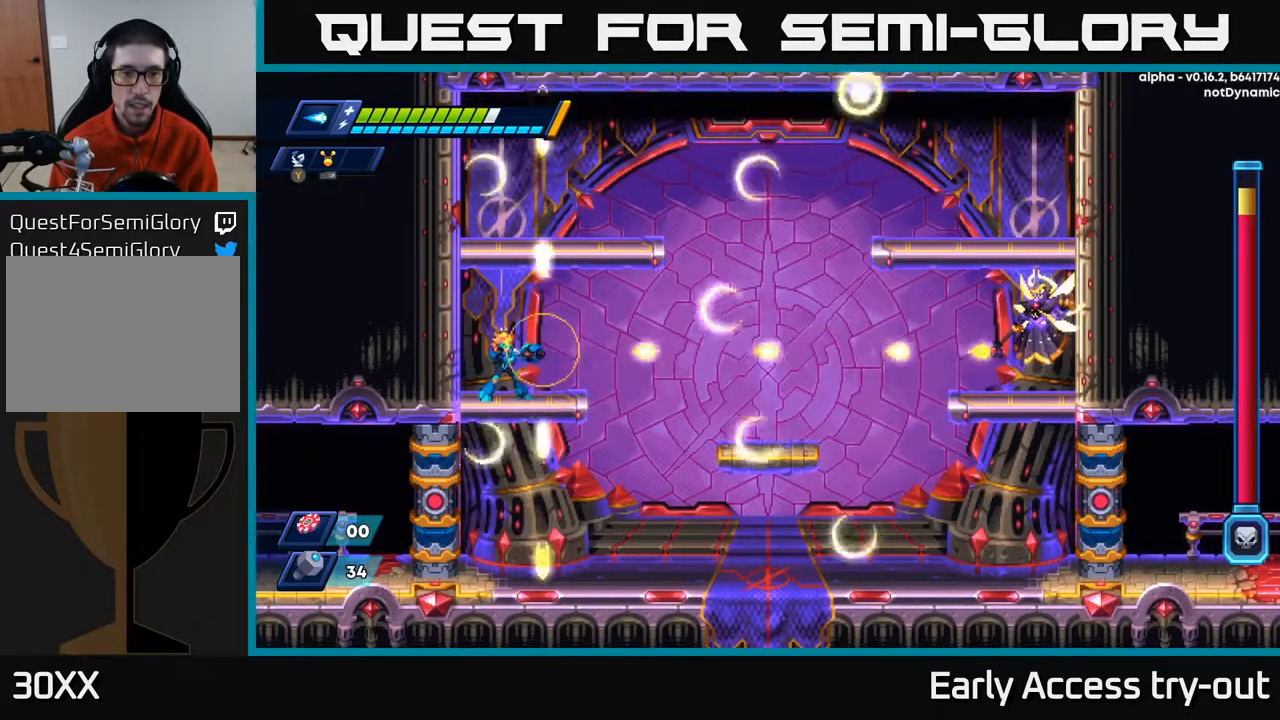
{"buttons": ["X"], "right_stick": "center", "events": [[17, "X", "up"], [83, "X", "down"], [150, "X", "up"], [217, "X", "down"], [267, "X", "up"], [350, "X", "down"], [400, "X", "up"], [467, "X", "down"]]}
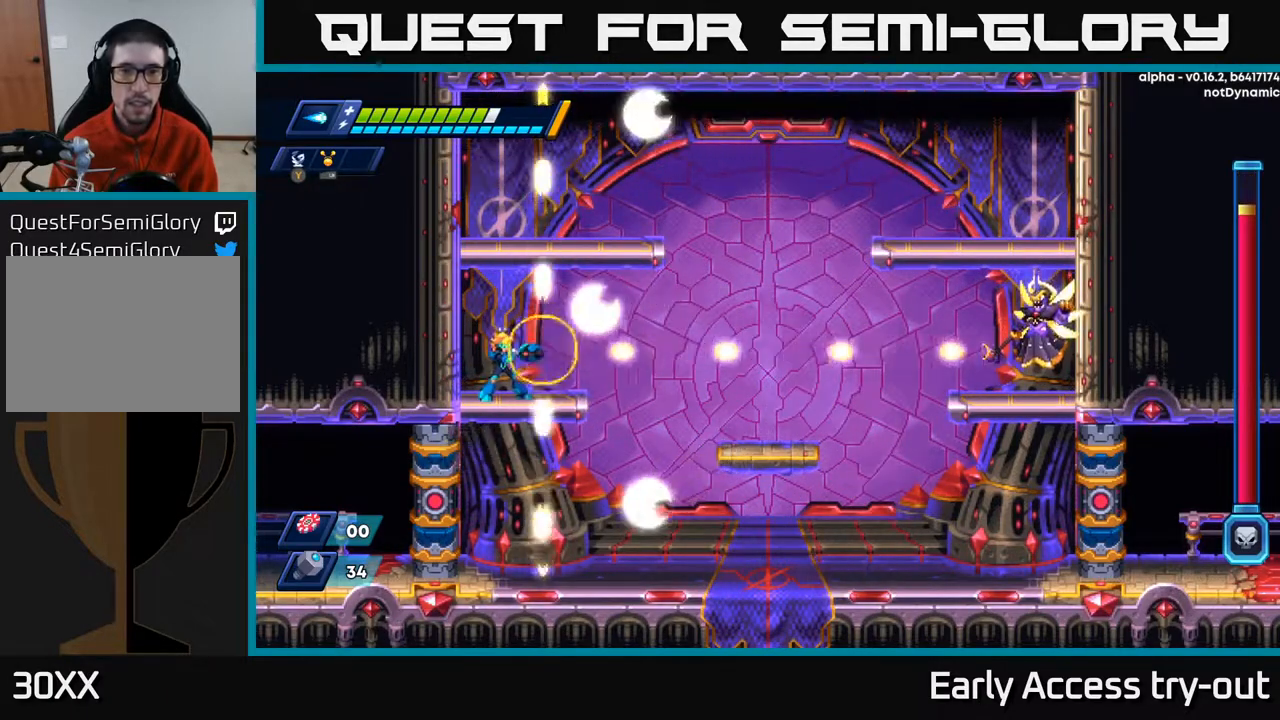
{"buttons": ["X"], "right_stick": "center", "events": [[50, "X", "up"], [67, "X", "down"], [133, "DPAD_RIGHT", "down"], [283, "DPAD_RIGHT", "up"]]}
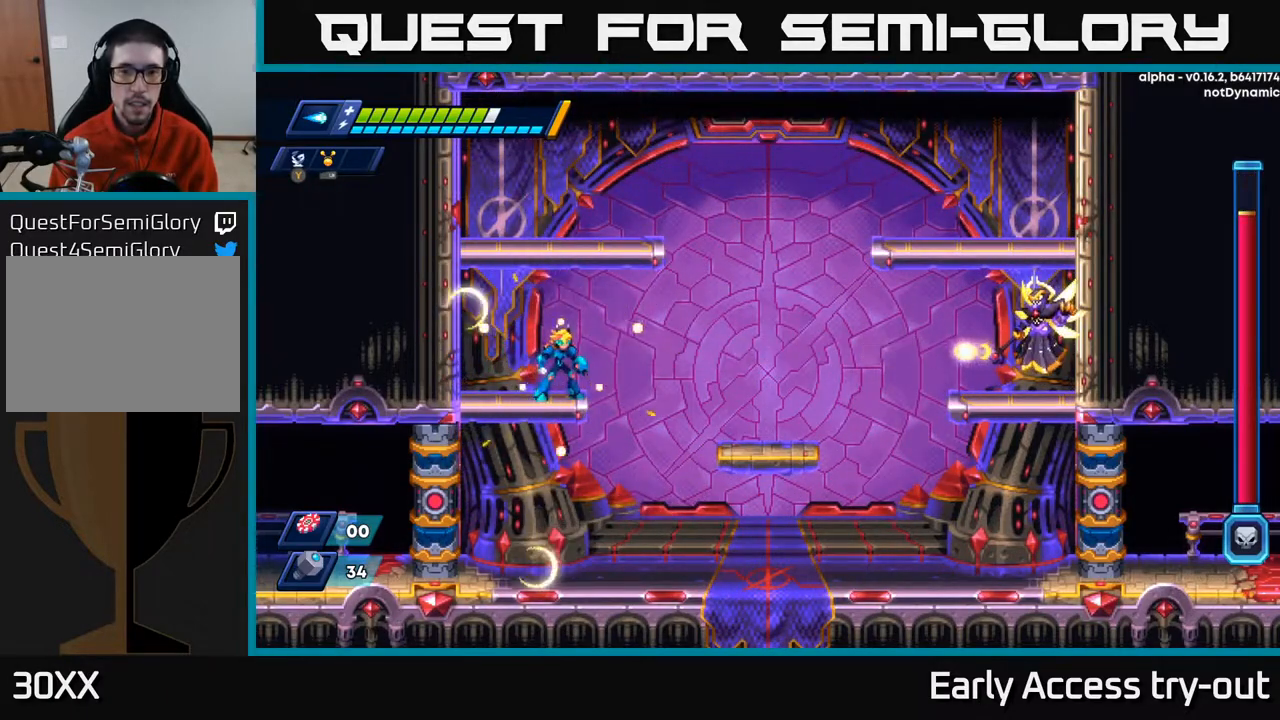
{"buttons": ["X", "DPAD_RIGHT"], "right_stick": "center", "events": [[450, "DPAD_RIGHT", "down"]]}
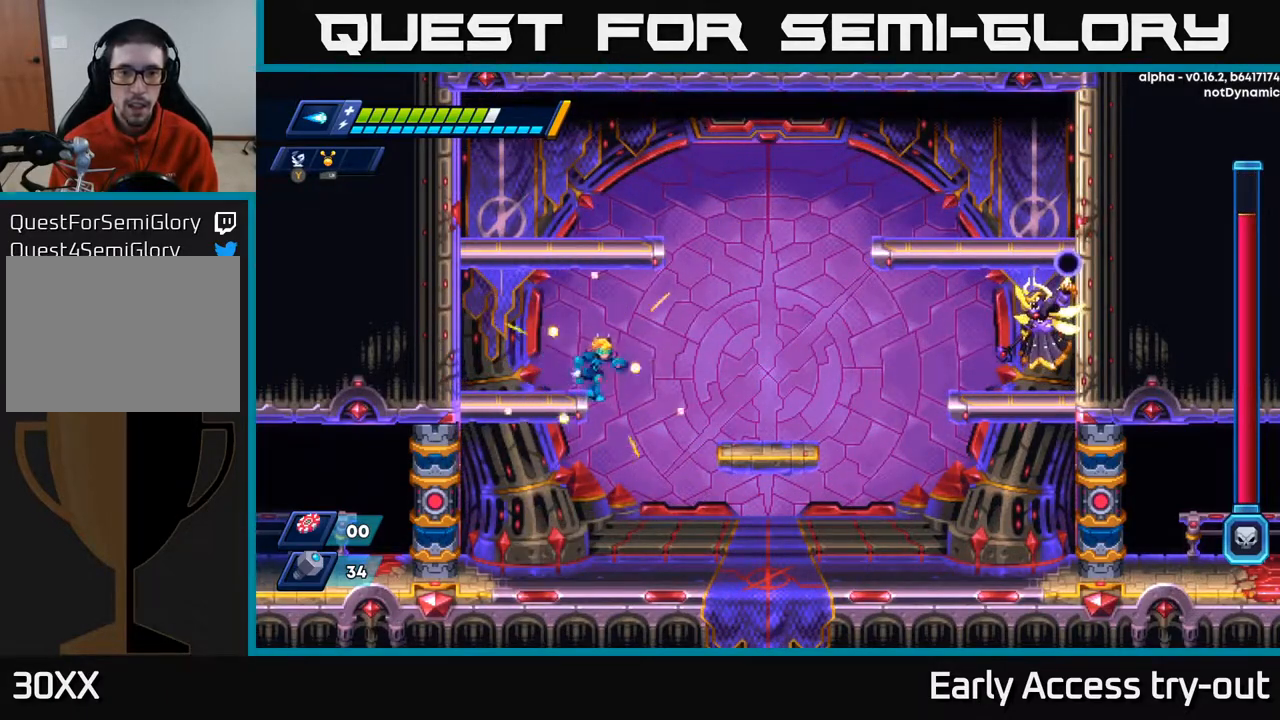
{"buttons": ["X"], "right_stick": "center", "events": [[117, "X", "up"], [167, "X", "down"], [233, "X", "up"], [300, "X", "down"], [367, "X", "up"], [400, "X", "down"], [500, "DPAD_RIGHT", "up"]]}
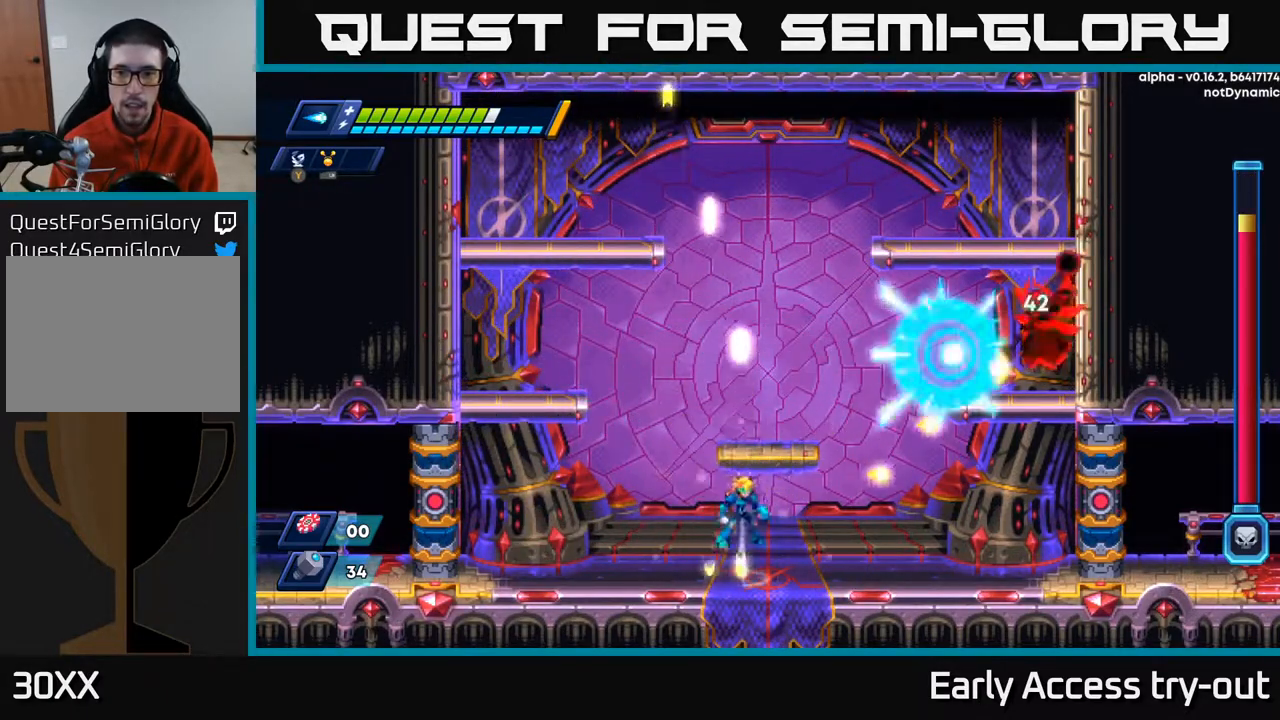
{"buttons": ["X"], "right_stick": "center", "events": [[17, "A", "down"], [333, "DPAD_RIGHT", "down"], [383, "A", "up"], [383, "DPAD_RIGHT", "up"]]}
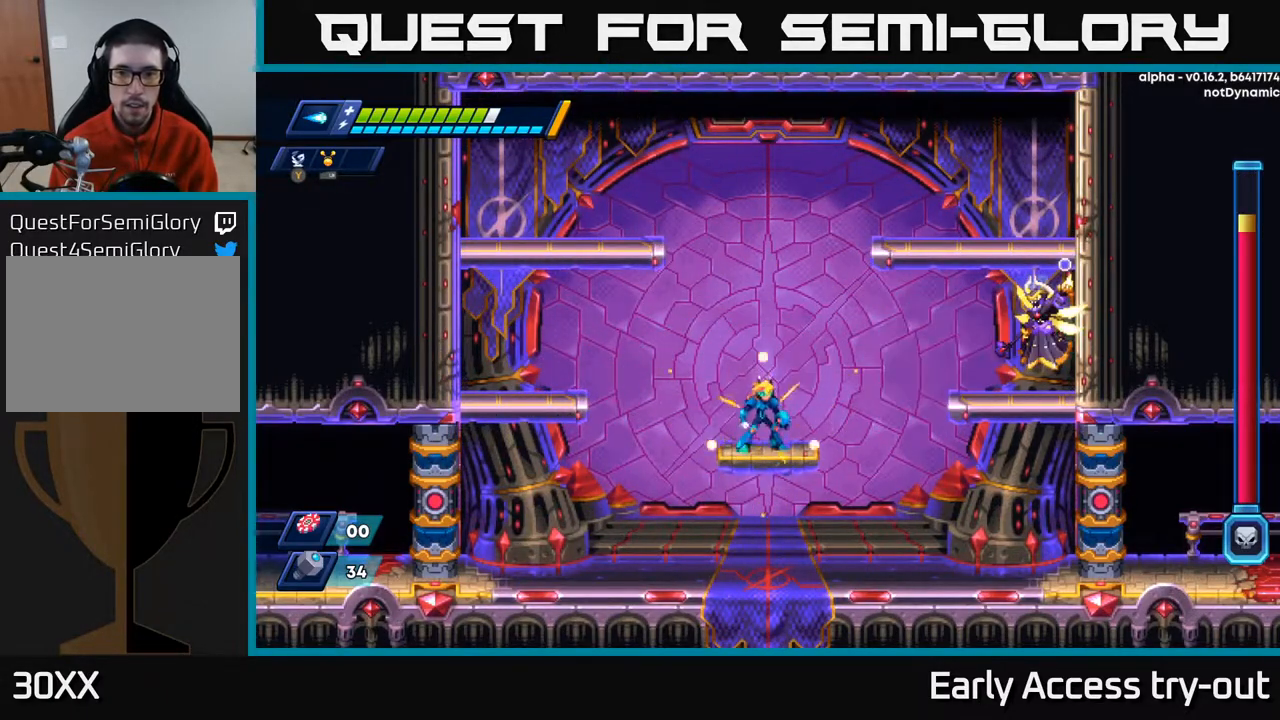
{"buttons": ["X"], "right_stick": "center", "events": [[67, "A", "down"], [167, "X", "up"], [183, "A", "up"], [250, "X", "down"], [283, "X", "up"], [367, "X", "down"], [417, "X", "up"], [467, "X", "down"]]}
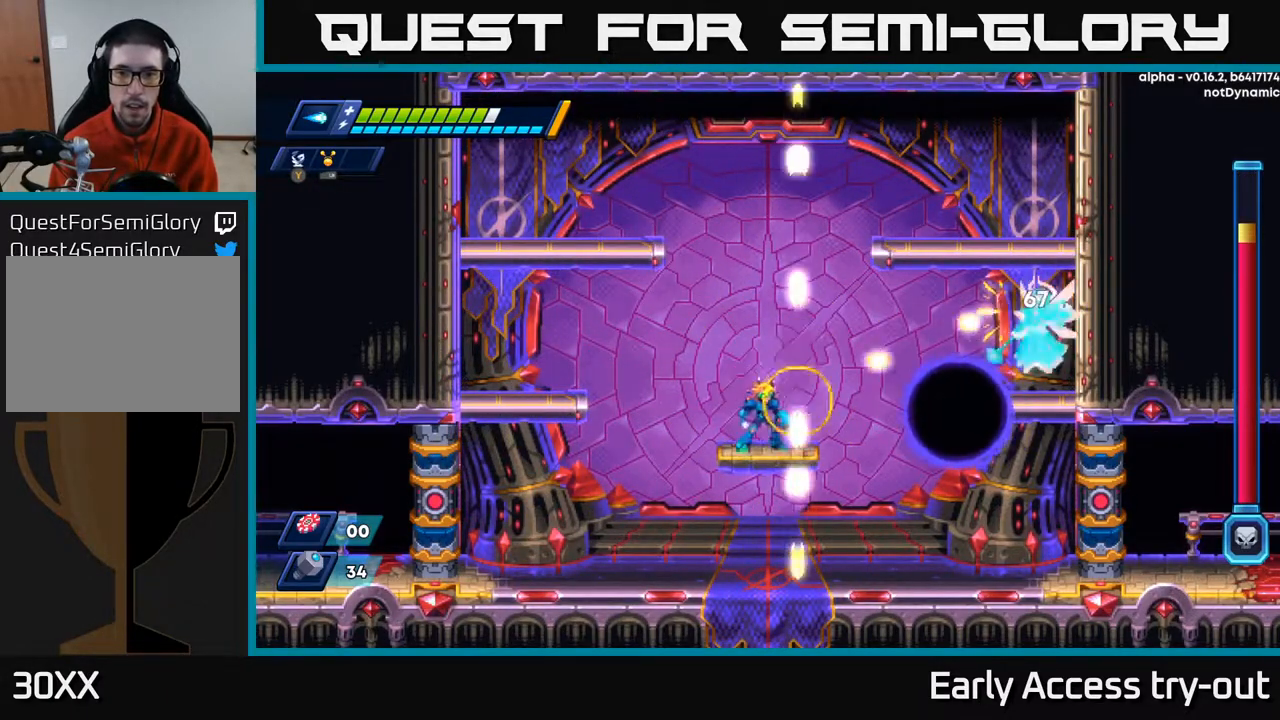
{"buttons": ["X"], "right_stick": "center", "events": [[67, "A", "down"], [83, "X", "up"], [167, "X", "down"], [200, "A", "up"], [233, "X", "up"], [283, "X", "down"], [367, "X", "up"], [417, "X", "down"]]}
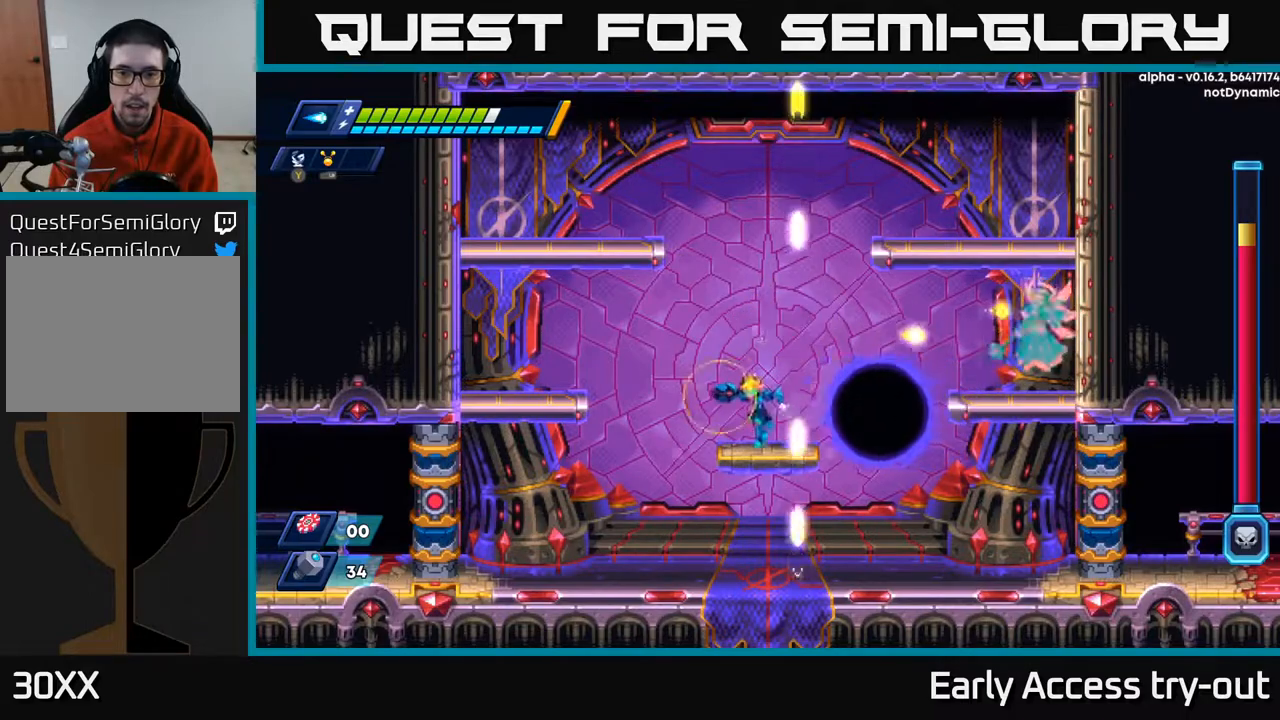
{"buttons": ["X", "DPAD_LEFT"], "right_stick": "center", "events": [[33, "DPAD_LEFT", "down"], [150, "A", "down"], [383, "A", "up"]]}
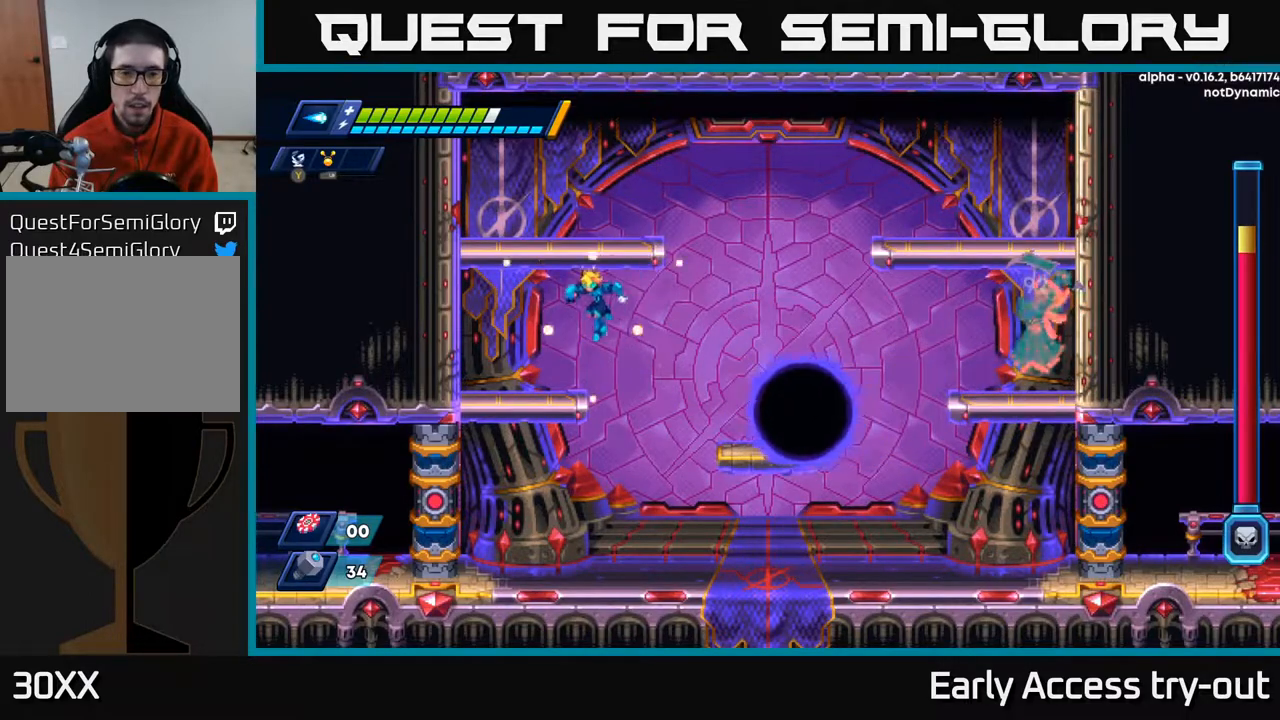
{"buttons": ["X"], "right_stick": "center", "events": [[267, "DPAD_LEFT", "up"], [283, "DPAD_RIGHT", "down"], [383, "DPAD_RIGHT", "up"], [433, "X", "up"], [483, "X", "down"]]}